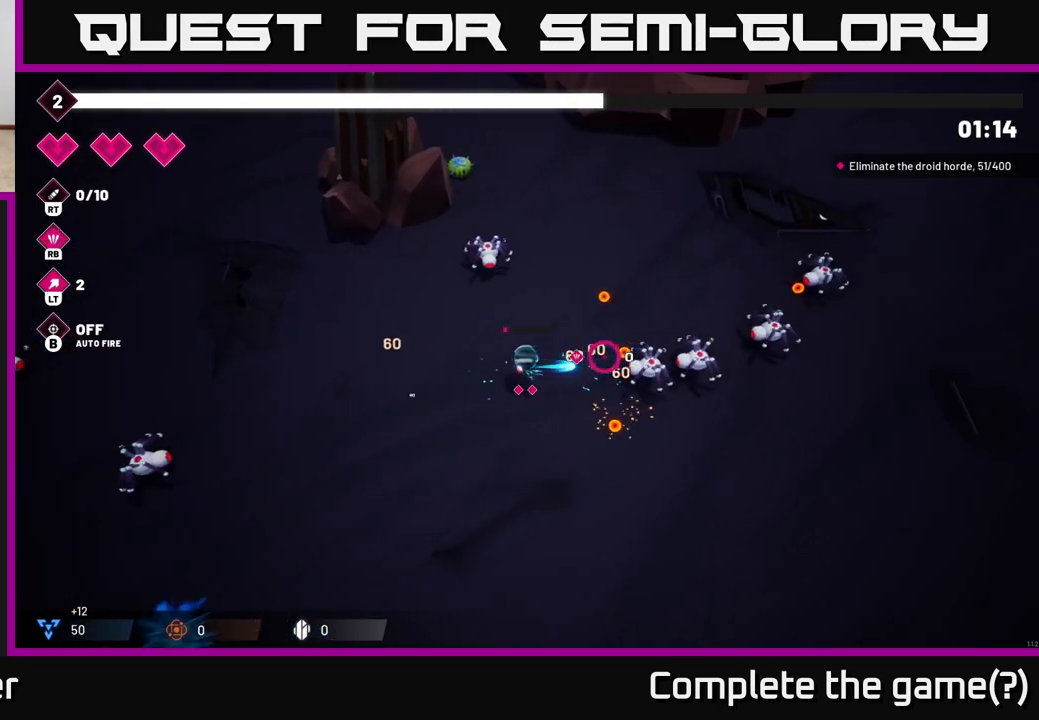
Gameplay with a controller (Xbox layout); each line is a JSON object with the inputs held at the frame after it. "events" lists button and stick changes between this image and that frame as [ms after this image, input, new state], when the widget could be followed in between.
{"buttons": [], "left_stick": "up-right", "right_stick": "right", "events": [[233, "R2", "up"]]}
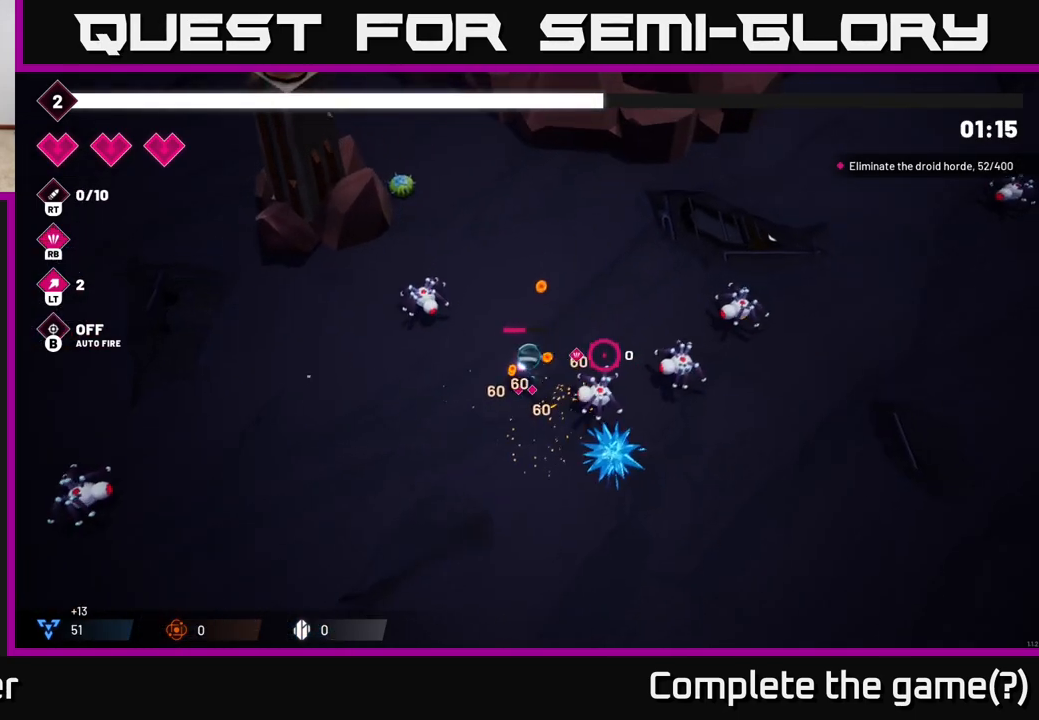
{"buttons": ["R2"], "left_stick": "up-right", "right_stick": "down-right", "events": [[67, "left_stick", "up"], [283, "left_stick", "up-right"], [333, "right_stick", "down-right"], [450, "R2", "down"]]}
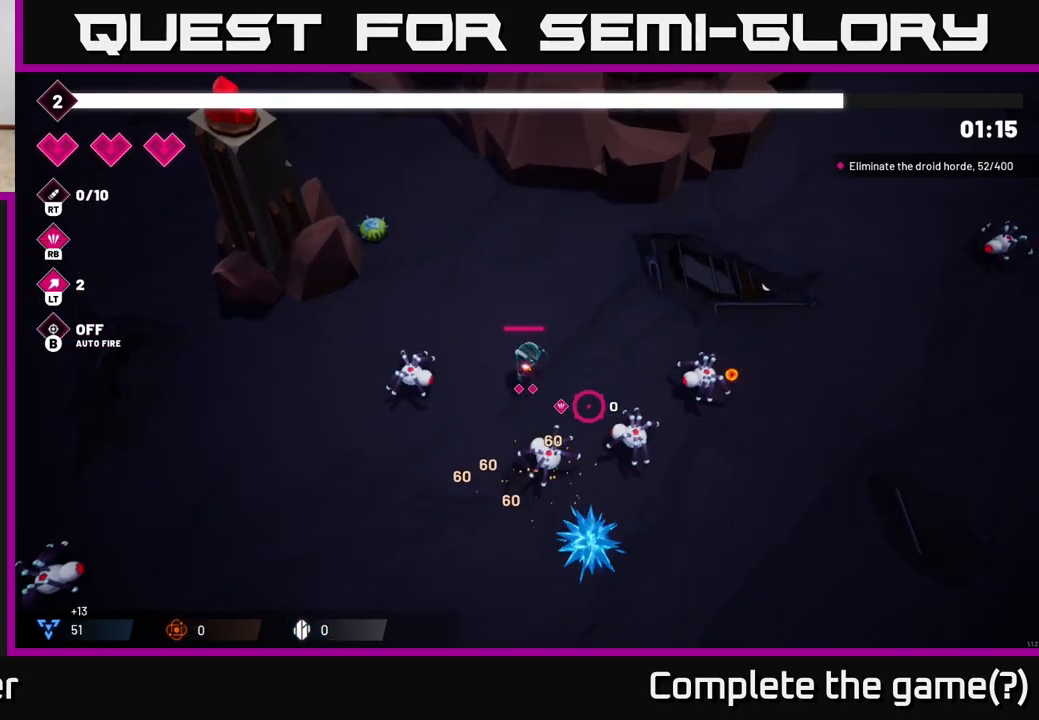
{"buttons": ["R2"], "left_stick": "up-right", "right_stick": "down-right", "events": []}
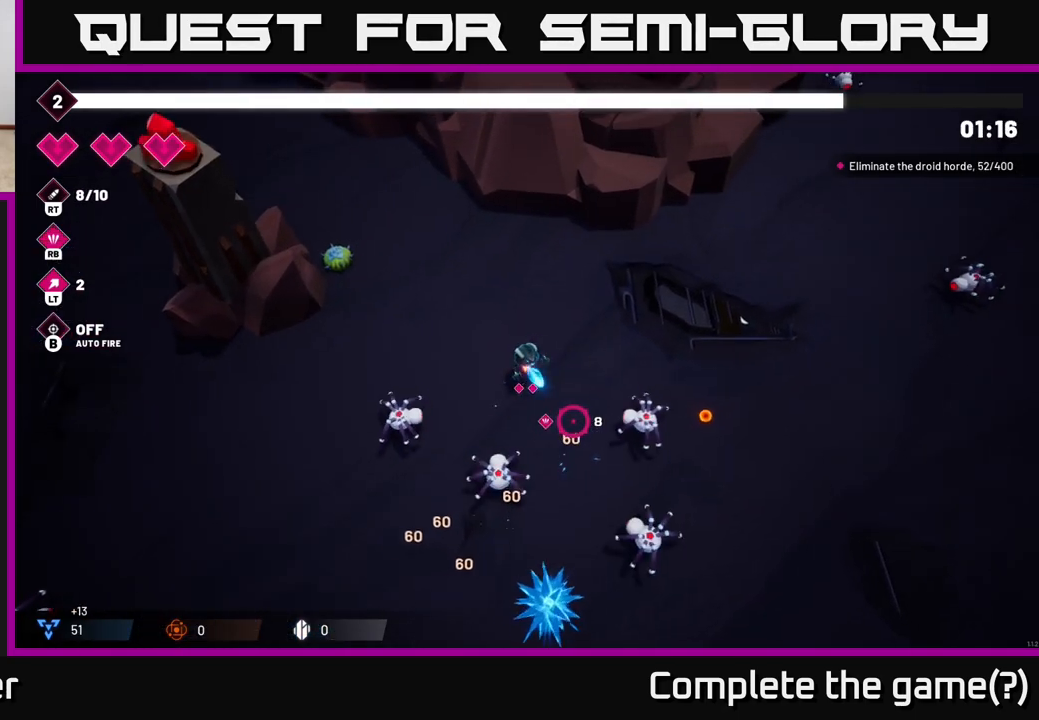
{"buttons": ["R2"], "left_stick": "right", "right_stick": "down-right", "events": [[350, "left_stick", "right"]]}
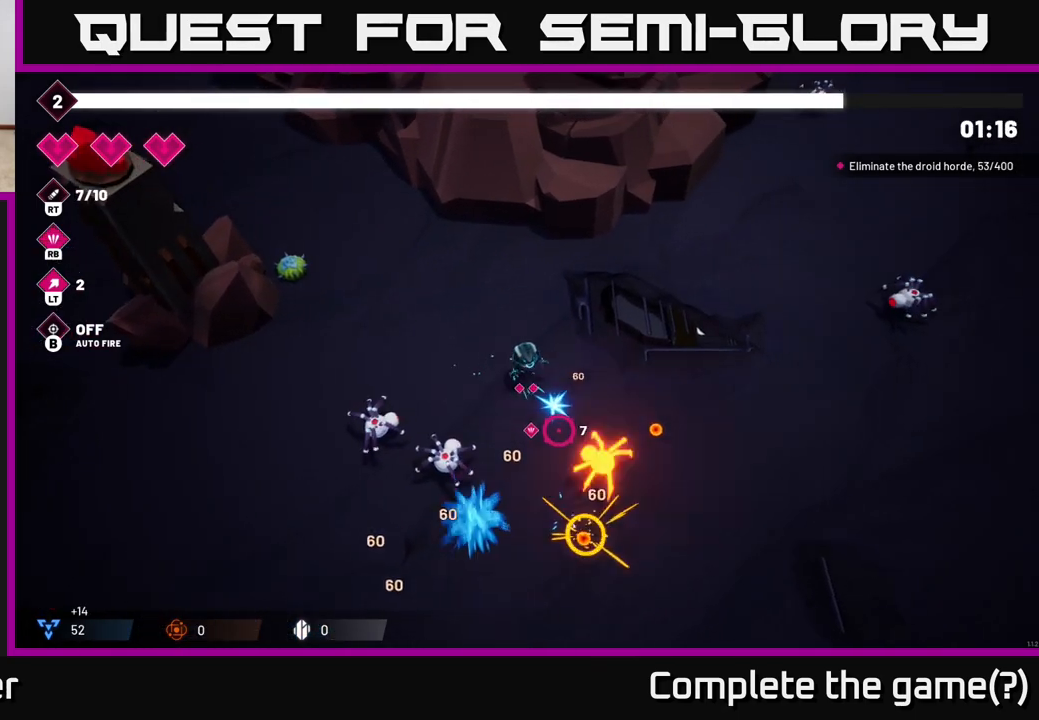
{"buttons": [], "left_stick": "right", "right_stick": "down-left", "events": [[50, "right_stick", "down"], [150, "R2", "up"], [333, "right_stick", "down-left"]]}
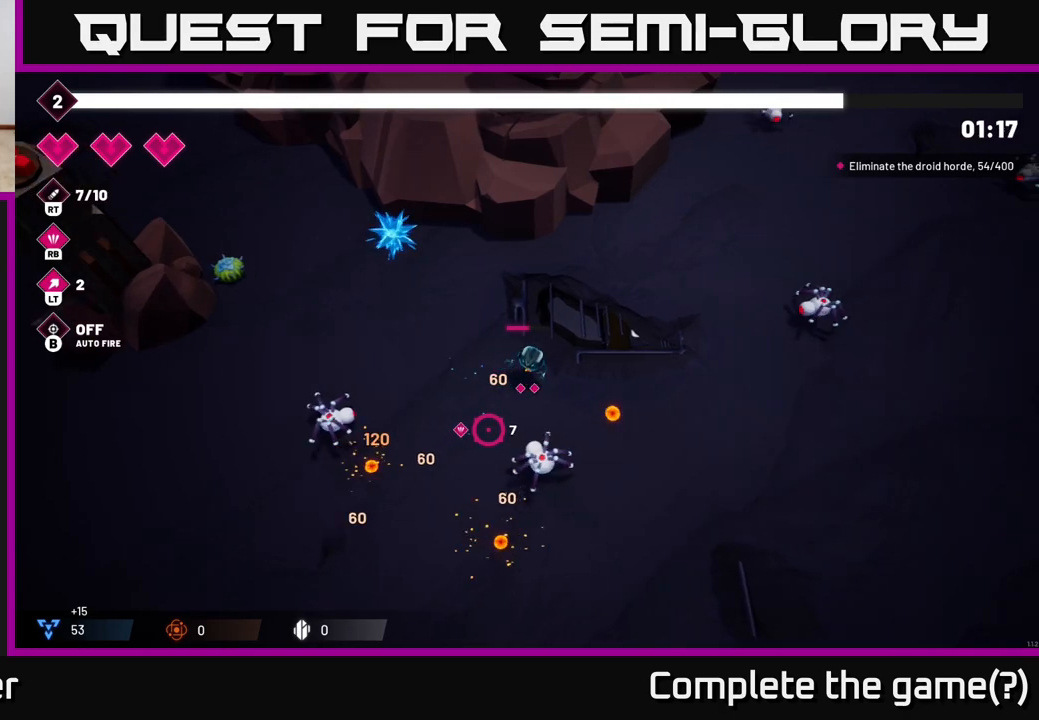
{"buttons": [], "left_stick": "down", "right_stick": "left", "events": [[167, "left_stick", "down-right"], [250, "R2", "down"], [350, "left_stick", "down"], [383, "R2", "up"], [500, "right_stick", "left"]]}
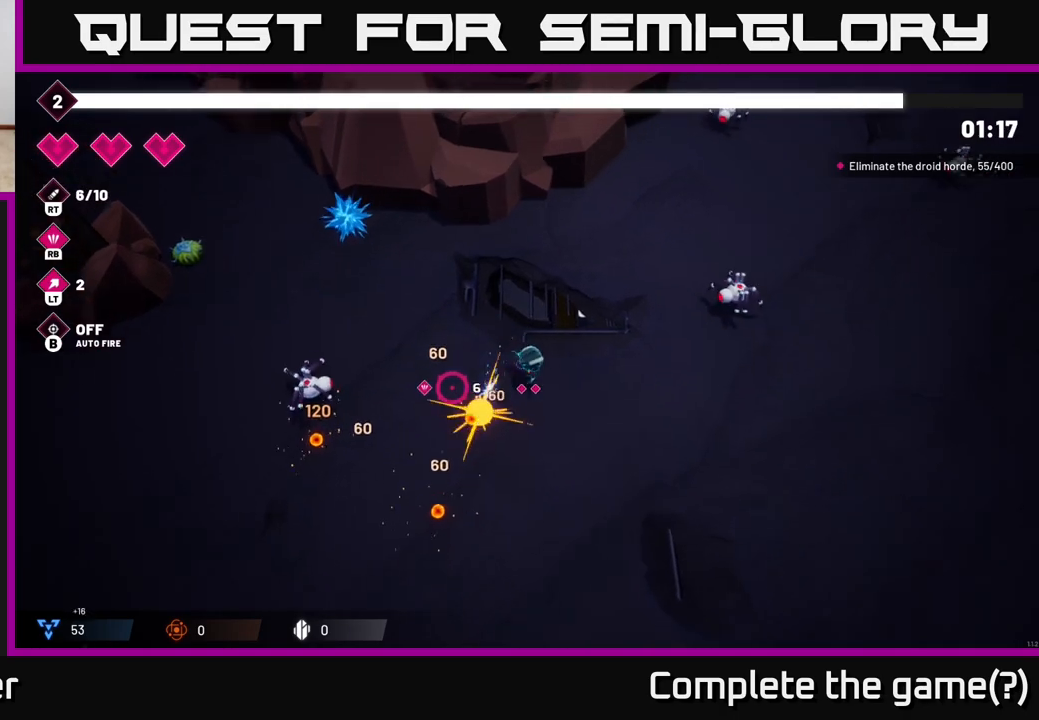
{"buttons": [], "left_stick": "down-left", "right_stick": "left", "events": [[150, "left_stick", "down-left"], [167, "R2", "down"], [450, "R2", "up"]]}
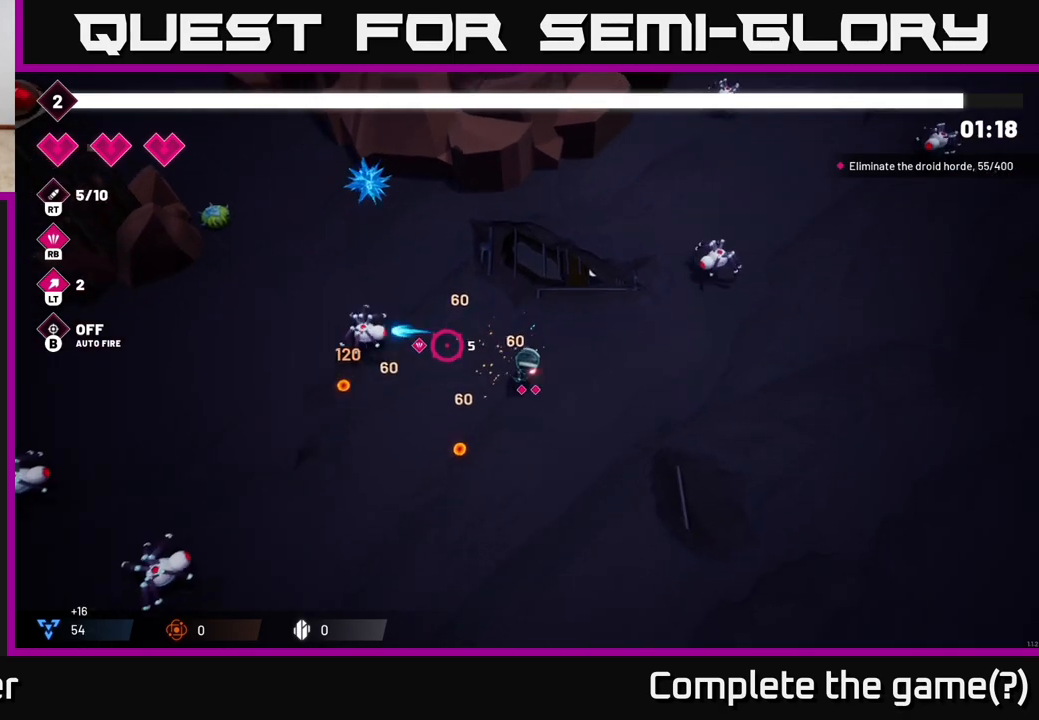
{"buttons": [], "left_stick": "left", "right_stick": "left", "events": [[50, "R2", "down"], [233, "R2", "up"], [450, "left_stick", "left"]]}
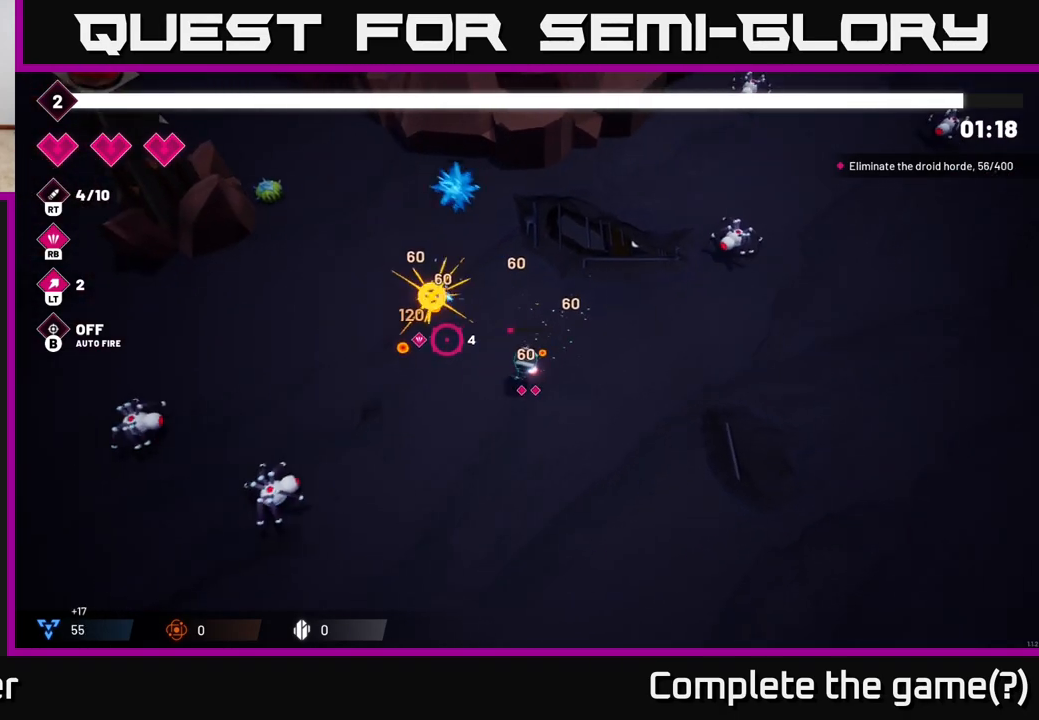
{"buttons": [], "left_stick": "up-left", "right_stick": "down-left", "events": [[33, "left_stick", "up-left"], [283, "R2", "down"], [383, "right_stick", "down-left"], [467, "R2", "up"]]}
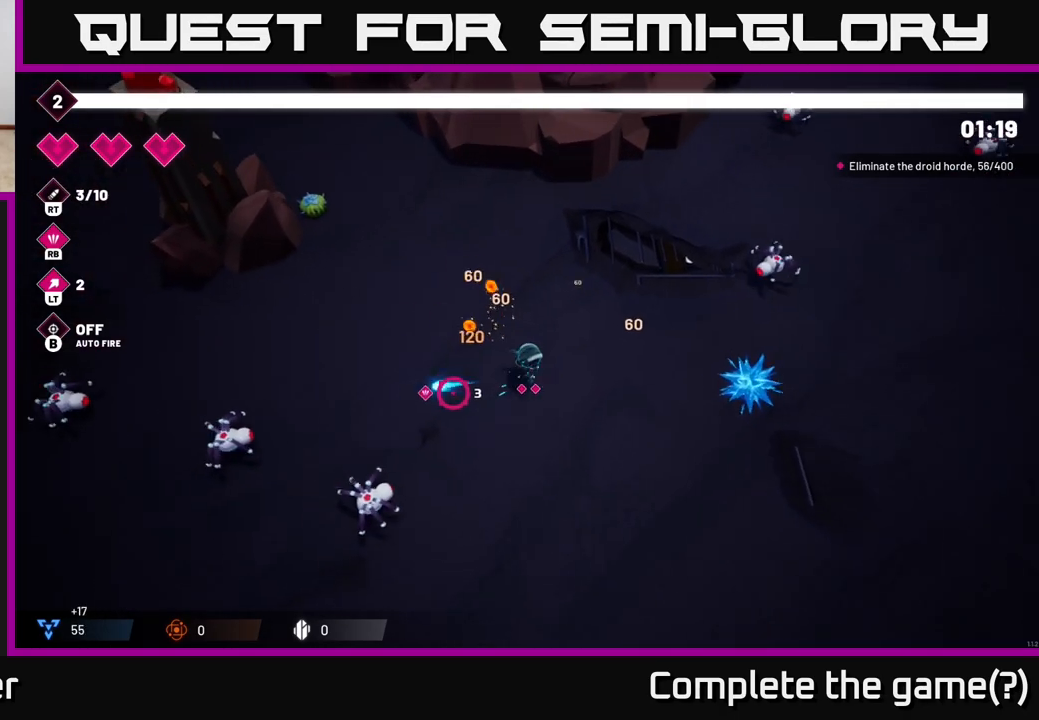
{"buttons": [], "left_stick": "down-left", "right_stick": "down", "events": [[217, "left_stick", "left"], [383, "left_stick", "down-left"], [450, "right_stick", "down"]]}
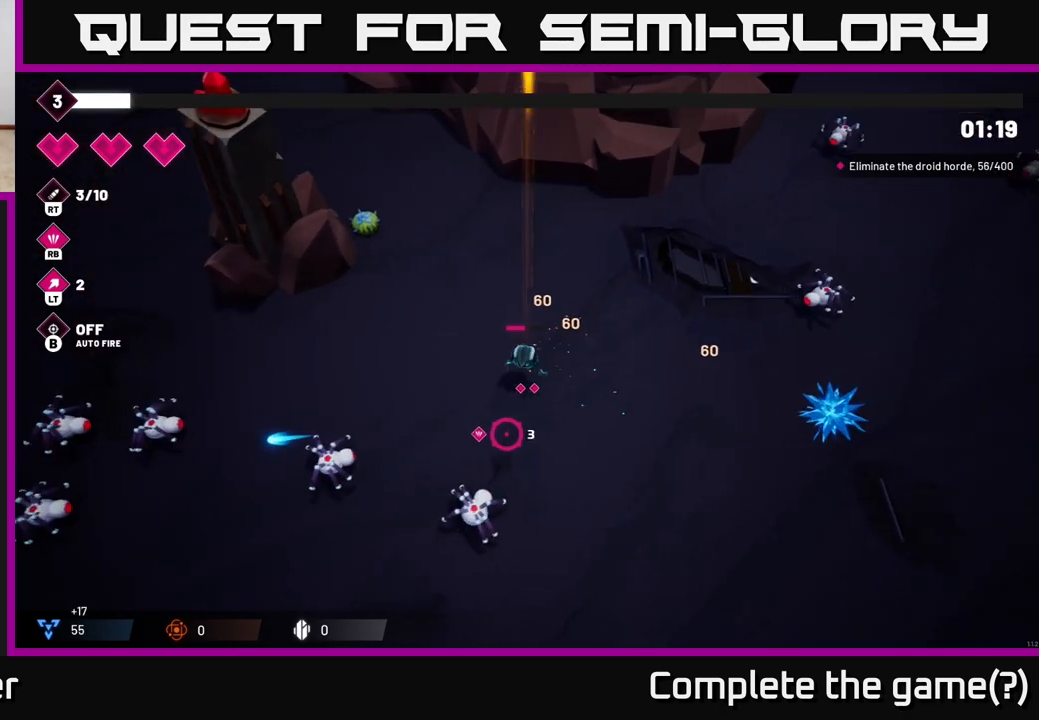
{"buttons": ["R2"], "left_stick": "down", "right_stick": "down", "events": [[100, "R2", "down"], [233, "left_stick", "down"]]}
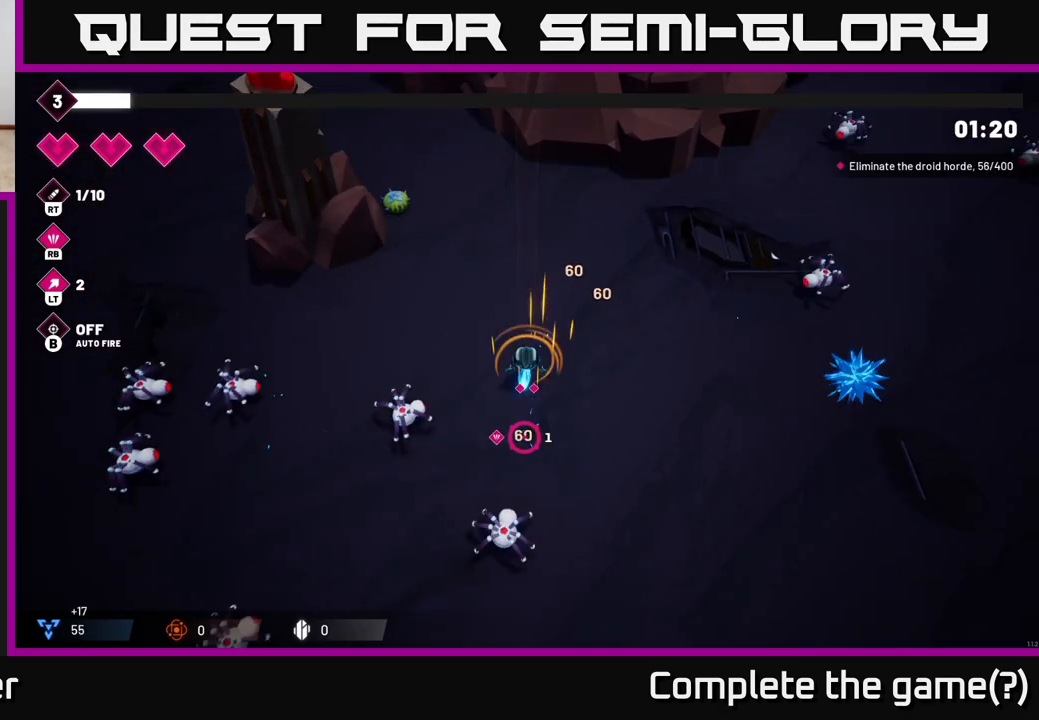
{"buttons": ["R2"], "left_stick": "down-right", "right_stick": "left", "events": [[83, "R2", "up"], [183, "right_stick", "left"], [333, "R2", "down"], [467, "left_stick", "down-right"]]}
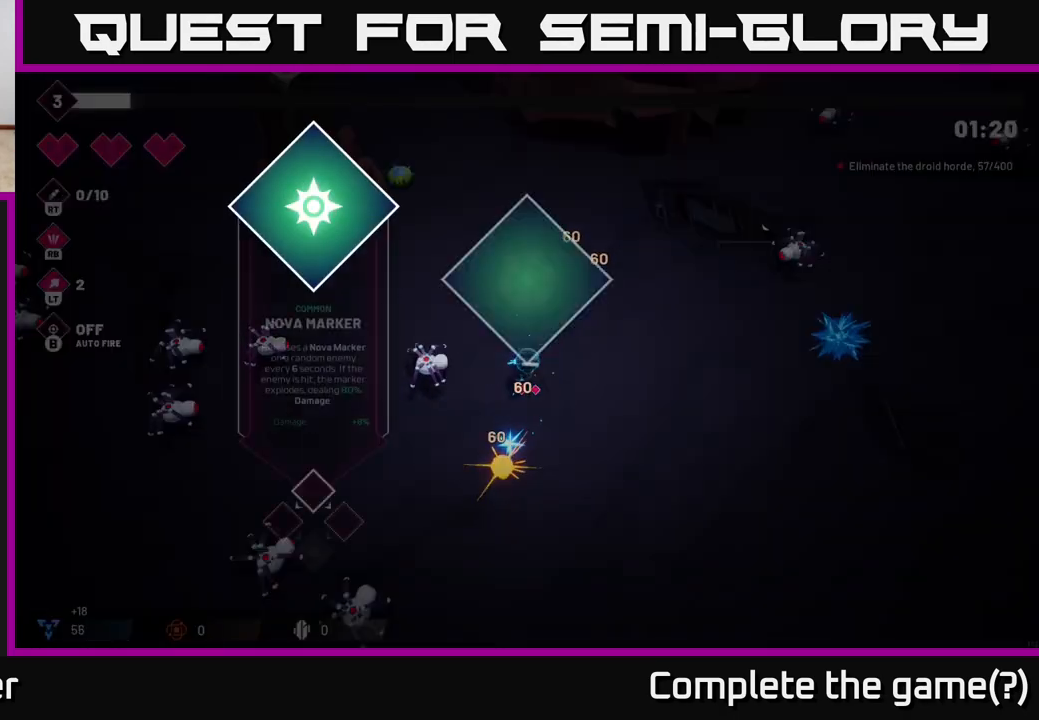
{"buttons": [], "left_stick": "center", "right_stick": "center", "events": [[200, "R2", "up"], [233, "left_stick", "center"], [400, "right_stick", "center"]]}
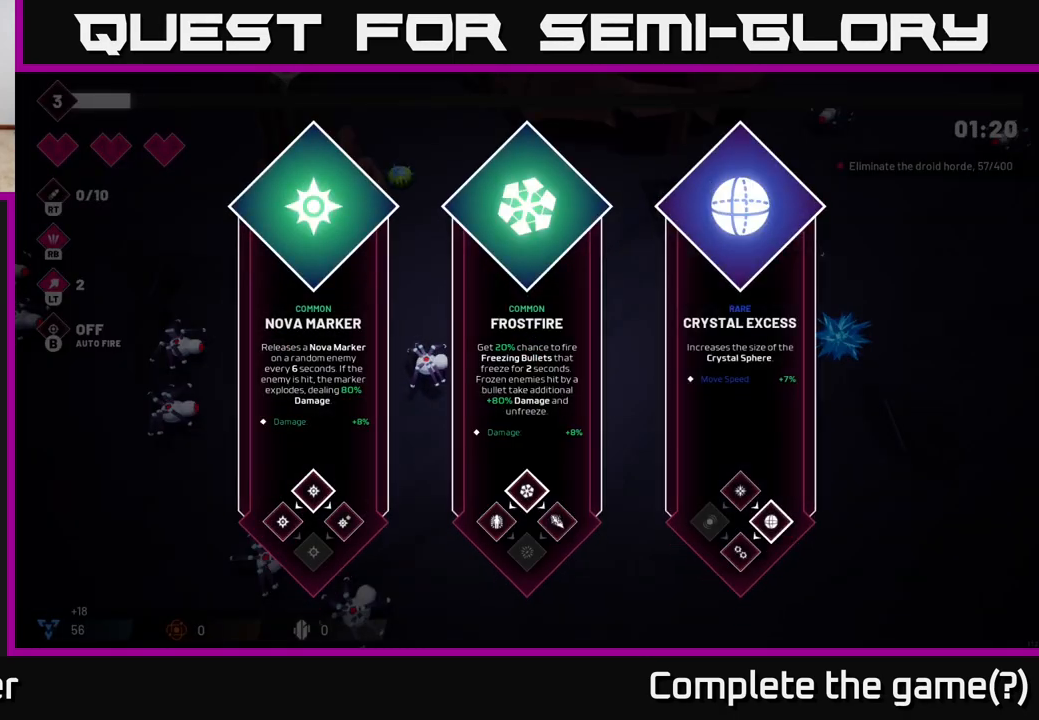
{"buttons": [], "left_stick": "right", "right_stick": "center", "events": [[383, "left_stick", "right"]]}
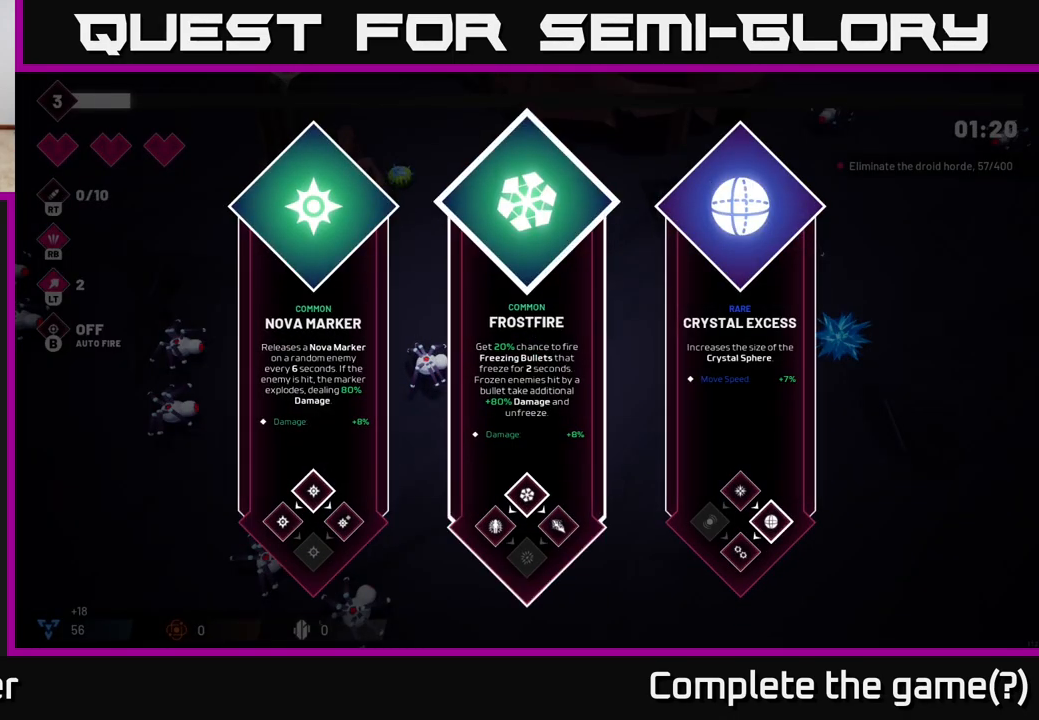
{"buttons": [], "left_stick": "left", "right_stick": "center", "events": [[83, "left_stick", "center"], [367, "left_stick", "left"]]}
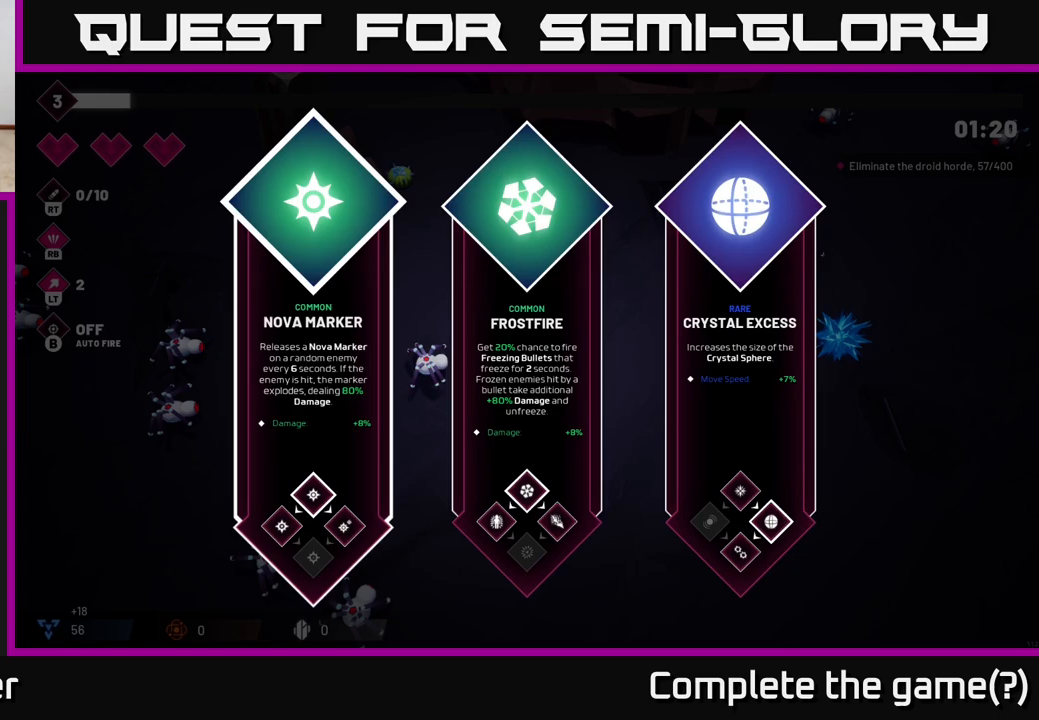
{"buttons": [], "left_stick": "center", "right_stick": "center", "events": [[17, "left_stick", "center"], [83, "left_stick", "right"], [283, "left_stick", "center"]]}
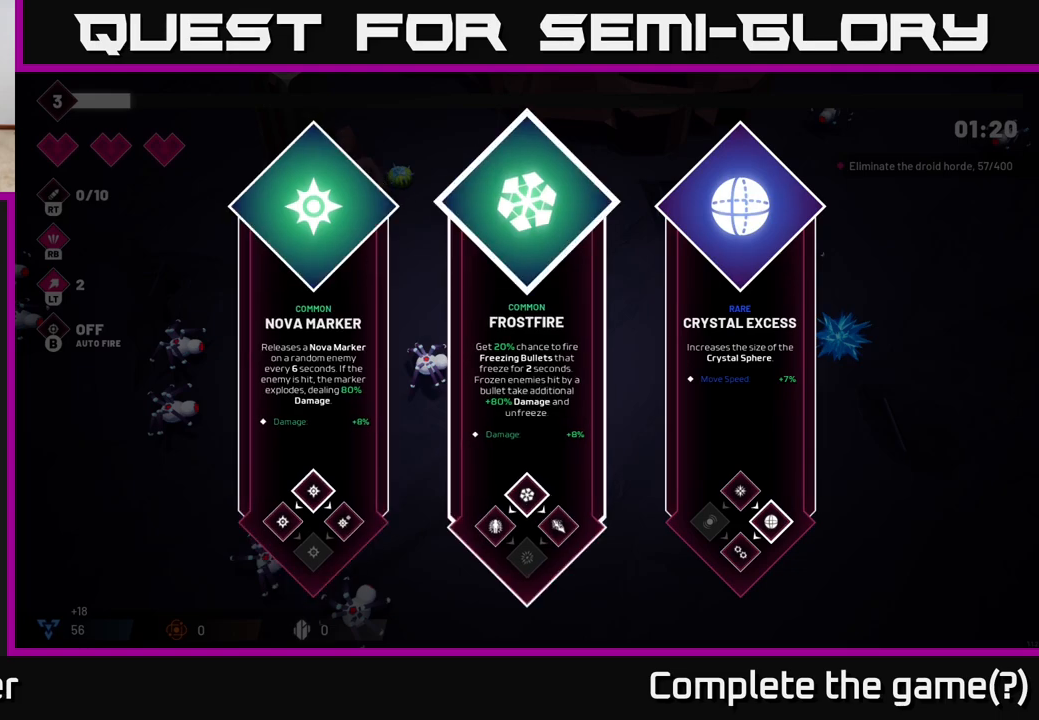
{"buttons": [], "left_stick": "right", "right_stick": "center", "events": [[333, "left_stick", "right"]]}
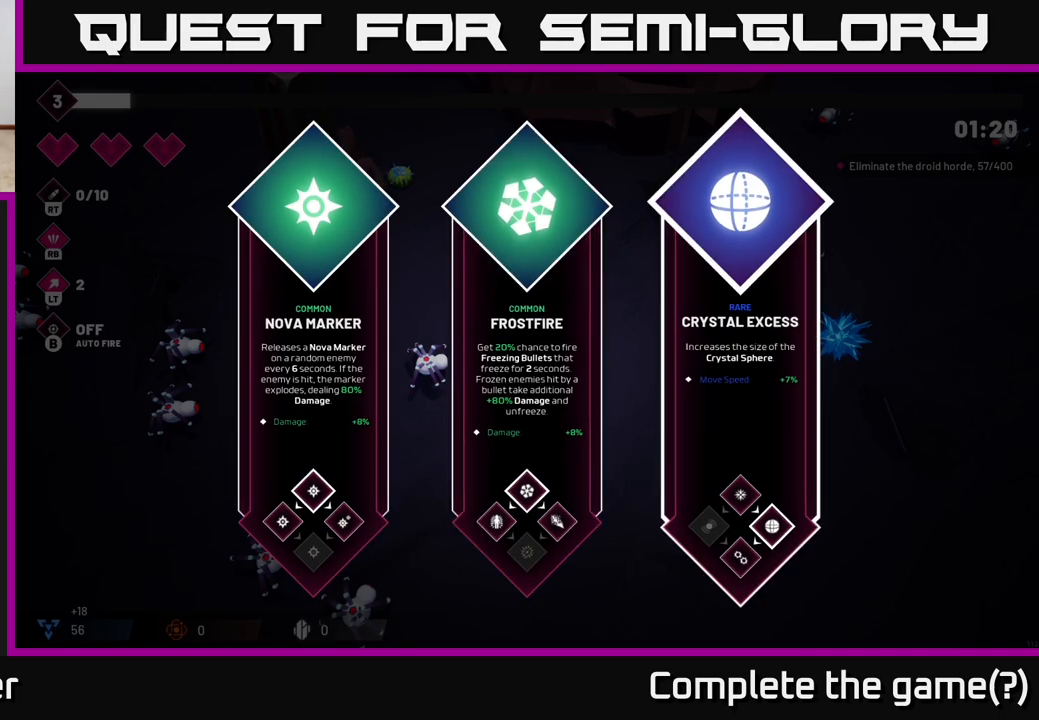
{"buttons": [], "left_stick": "center", "right_stick": "center", "events": [[83, "left_stick", "center"], [217, "left_stick", "left"], [417, "left_stick", "center"]]}
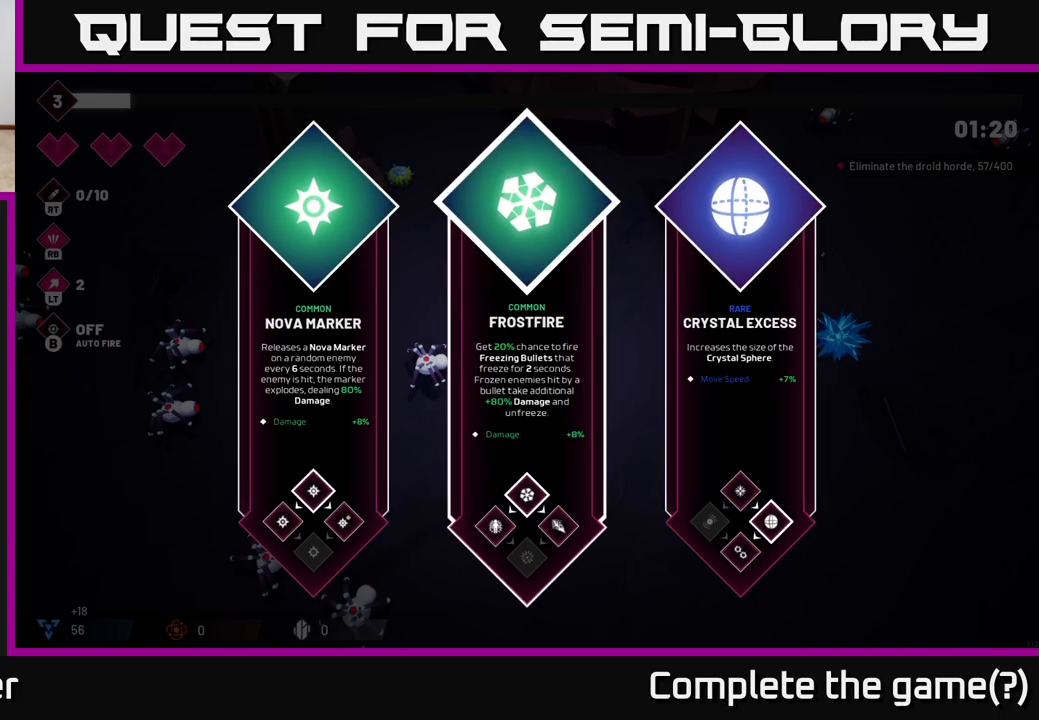
{"buttons": [], "left_stick": "left", "right_stick": "center", "events": [[183, "left_stick", "right"], [383, "left_stick", "center"], [500, "left_stick", "left"]]}
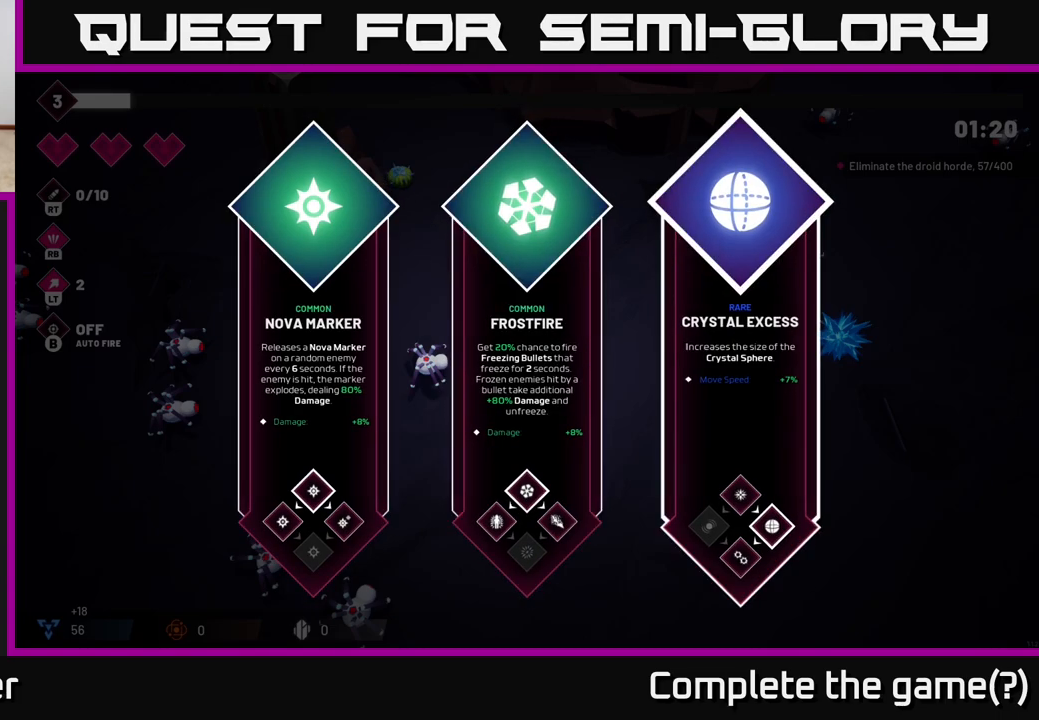
{"buttons": [], "left_stick": "left", "right_stick": "center", "events": [[183, "left_stick", "center"], [500, "left_stick", "left"]]}
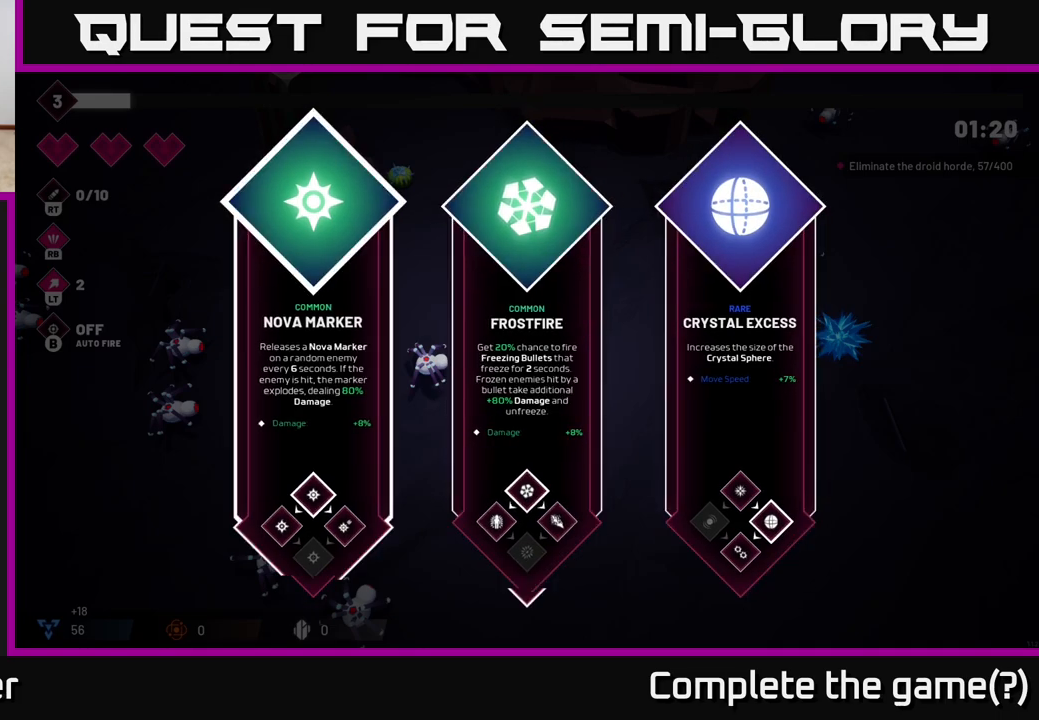
{"buttons": [], "left_stick": "center", "right_stick": "center", "events": [[183, "left_stick", "center"]]}